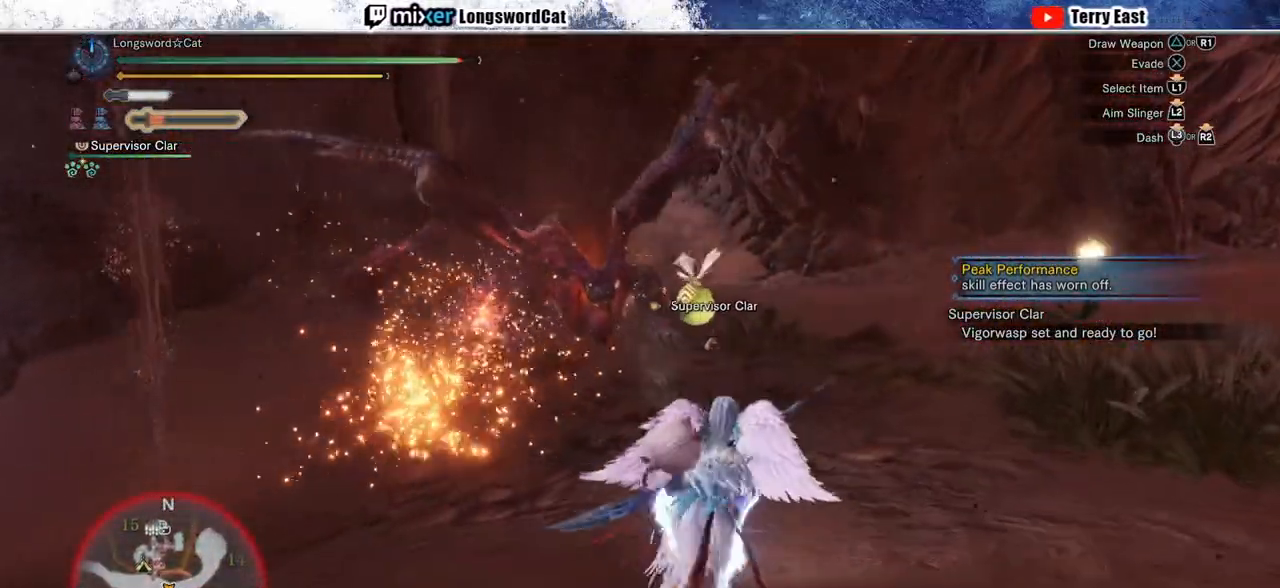
Gameplay with a controller (PlayStation layout); each line is a JSON object with the inputs held at the frame after it. "events" lists button and stick changes between this image and that frame as [ms after this image, input, new state], when the widget could be followed in between. Not read: R1.
{"buttons": ["R2"], "left_stick": "up-right", "right_stick": "center"}
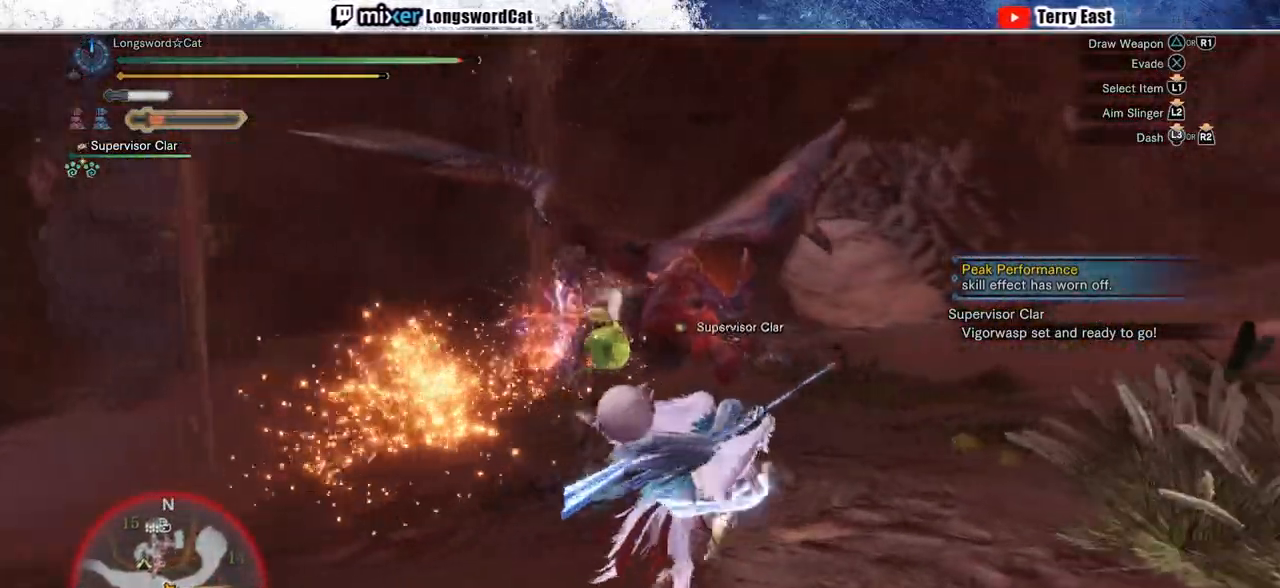
{"buttons": ["R2"], "left_stick": "up-right", "right_stick": "center", "events": []}
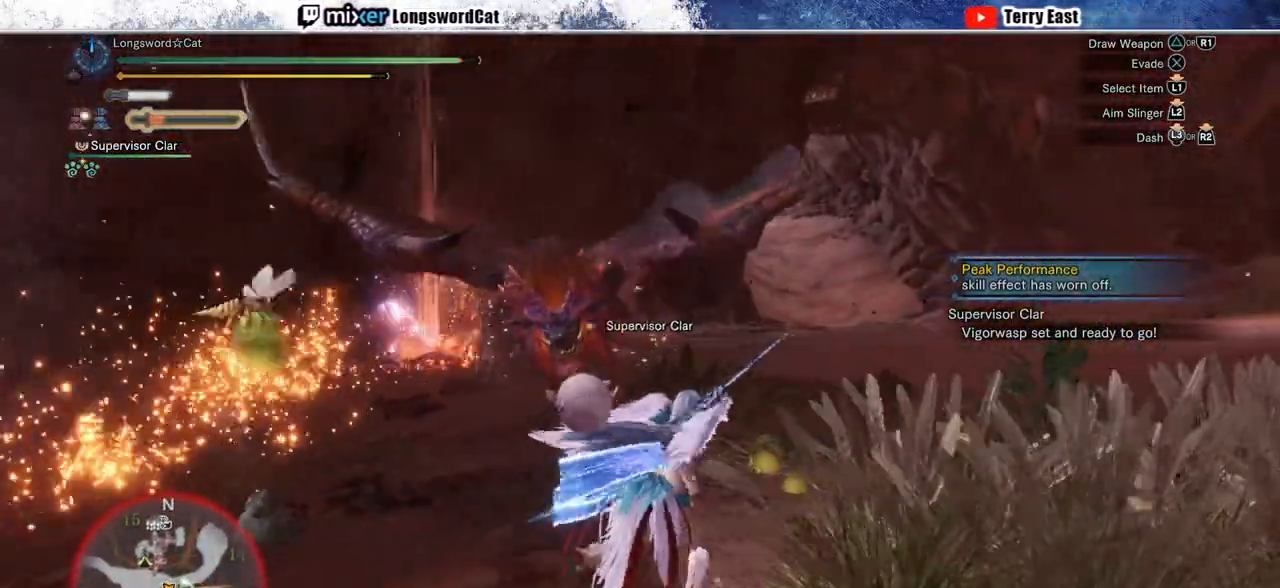
{"buttons": ["R2"], "left_stick": "up-right", "right_stick": "center", "events": []}
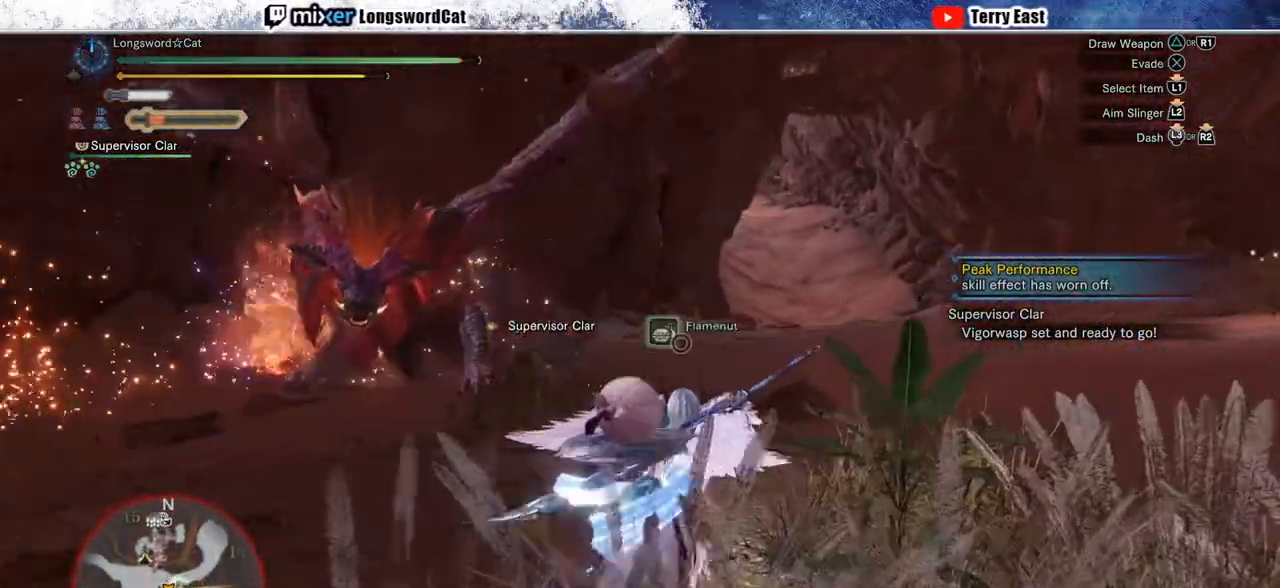
{"buttons": ["R2"], "left_stick": "right", "right_stick": "left", "events": [[167, "right_stick", "left"], [250, "left_stick", "right"]]}
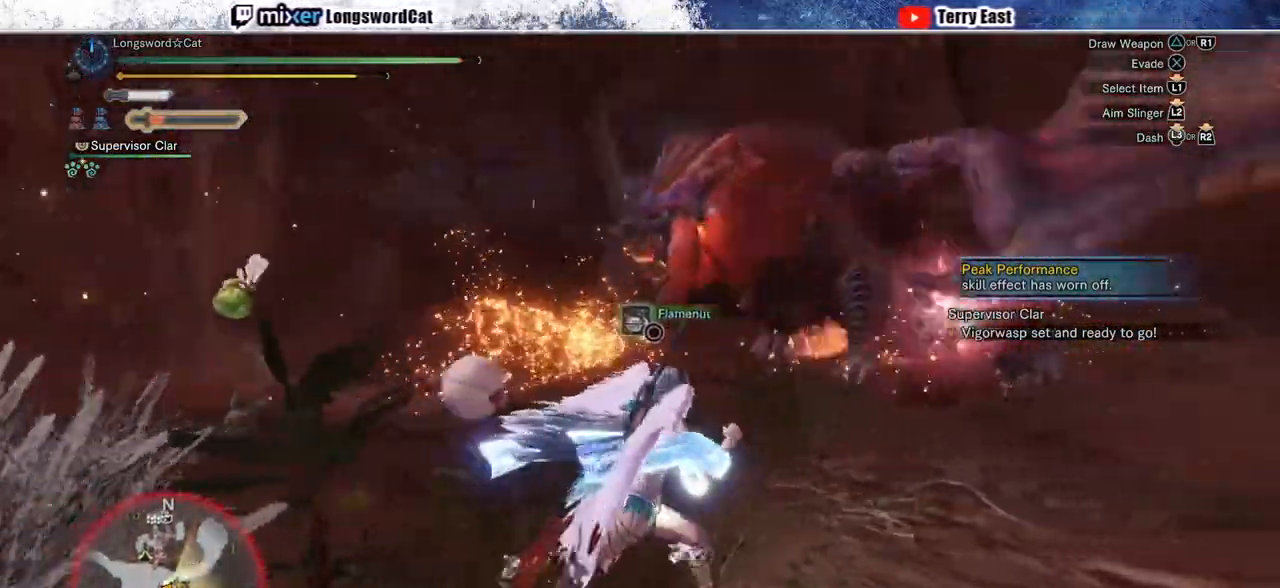
{"buttons": ["R2"], "left_stick": "up-left", "right_stick": "left", "events": [[33, "right_stick", "center"], [283, "left_stick", "up"], [300, "right_stick", "left"], [467, "left_stick", "up-left"]]}
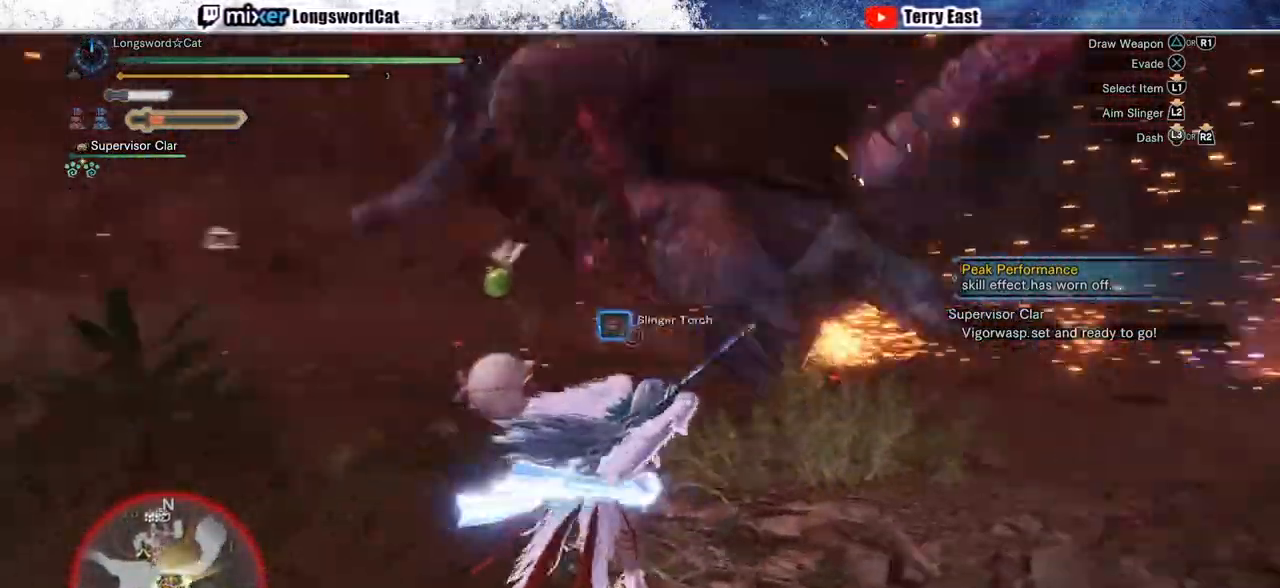
{"buttons": ["R2"], "left_stick": "up-left", "right_stick": "center"}
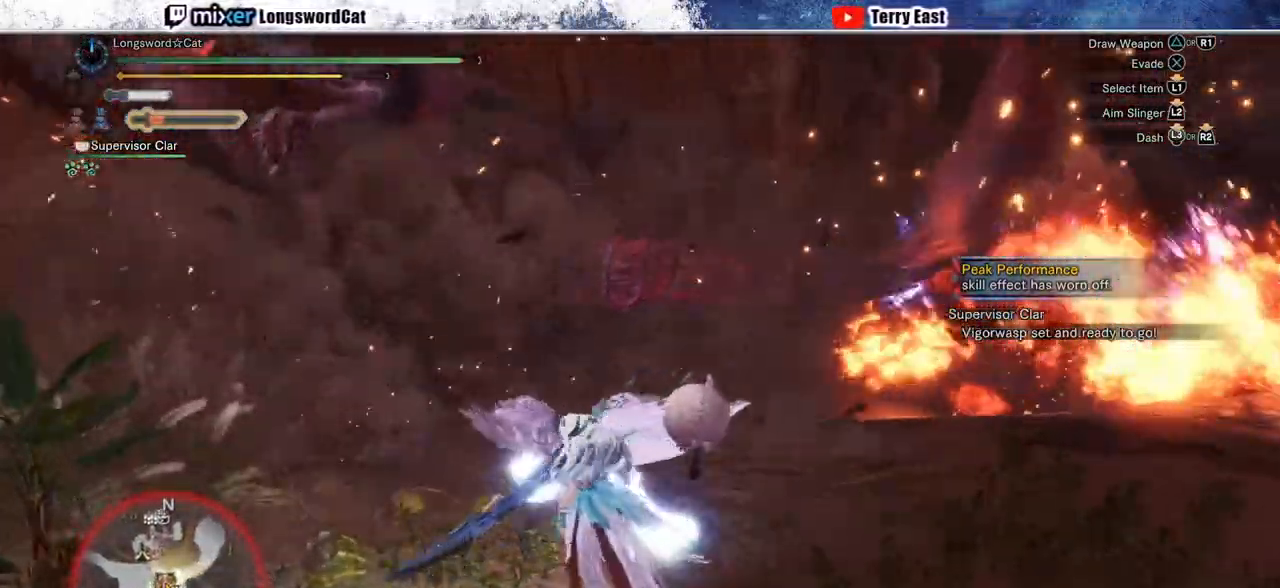
{"buttons": ["R2"], "left_stick": "up", "right_stick": "center", "events": [[233, "TRIANGLE", "down"], [300, "TRIANGLE", "up"], [383, "TRIANGLE", "down"], [467, "TRIANGLE", "up"], [500, "left_stick", "up"]]}
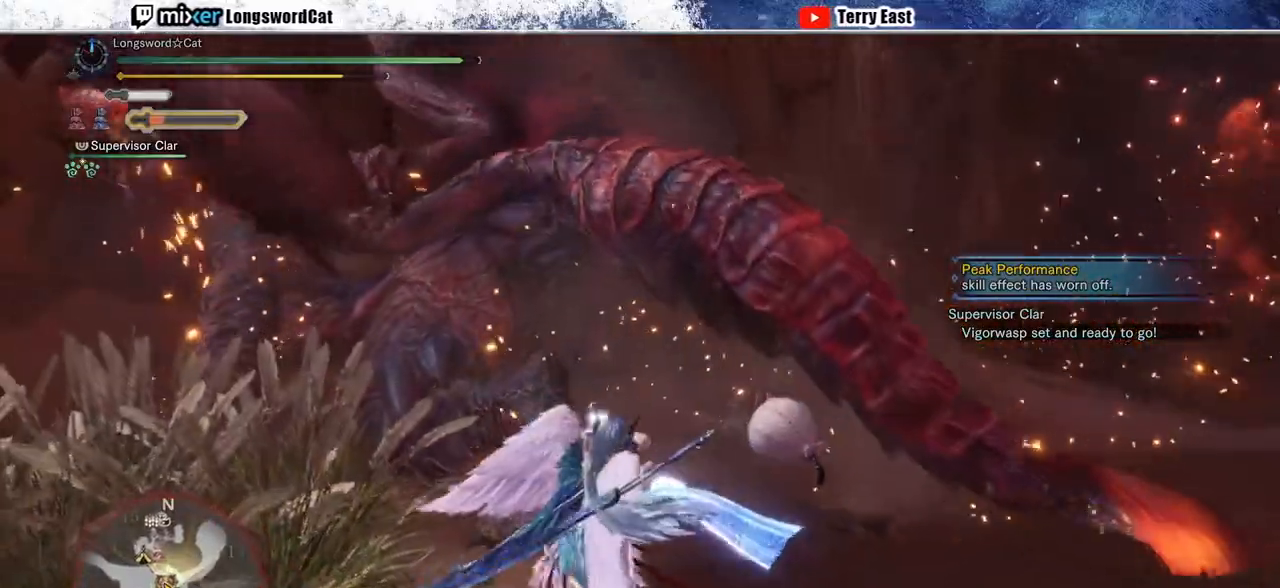
{"buttons": [], "left_stick": "up", "right_stick": "center", "events": [[50, "TRIANGLE", "down"], [67, "R2", "up"], [150, "left_stick", "center"], [183, "TRIANGLE", "up"], [300, "left_stick", "up"]]}
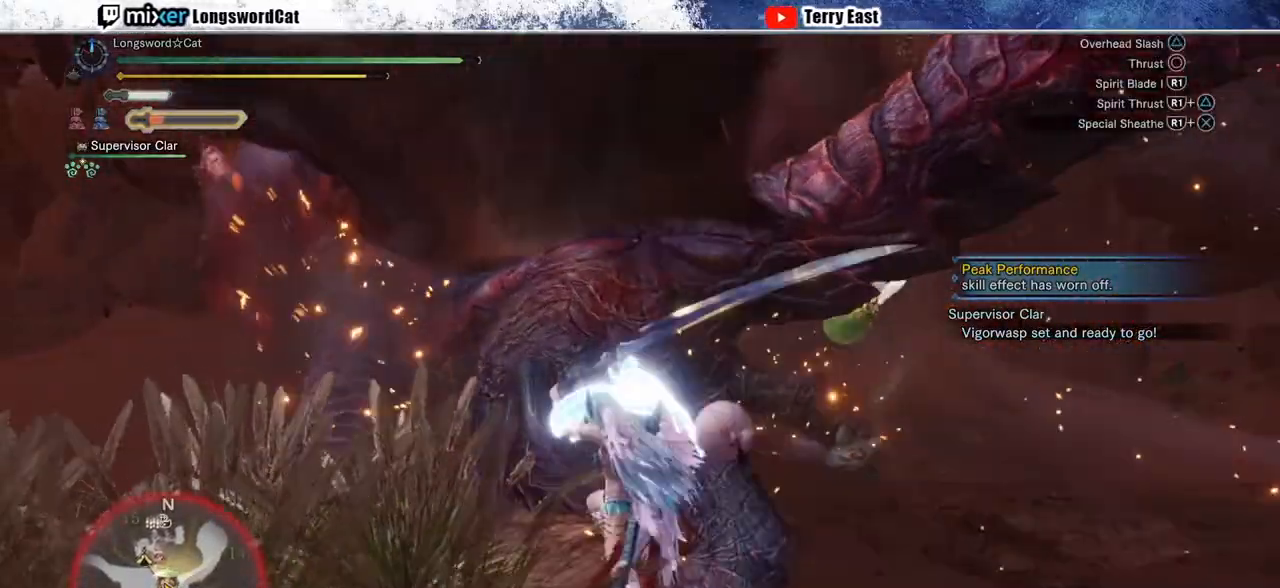
{"buttons": [], "left_stick": "up", "right_stick": "center", "events": []}
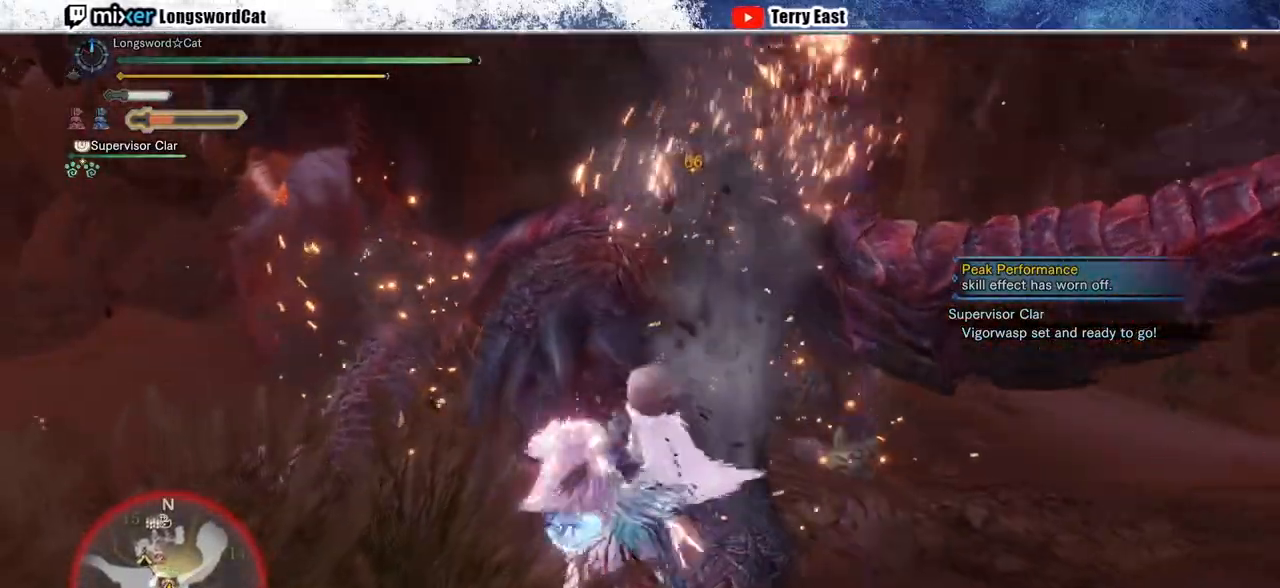
{"buttons": ["TRIANGLE"], "left_stick": "center", "right_stick": "center", "events": [[17, "left_stick", "center"], [50, "TRIANGLE", "down"], [150, "TRIANGLE", "up"], [233, "TRIANGLE", "down"], [350, "TRIANGLE", "up"], [450, "TRIANGLE", "down"]]}
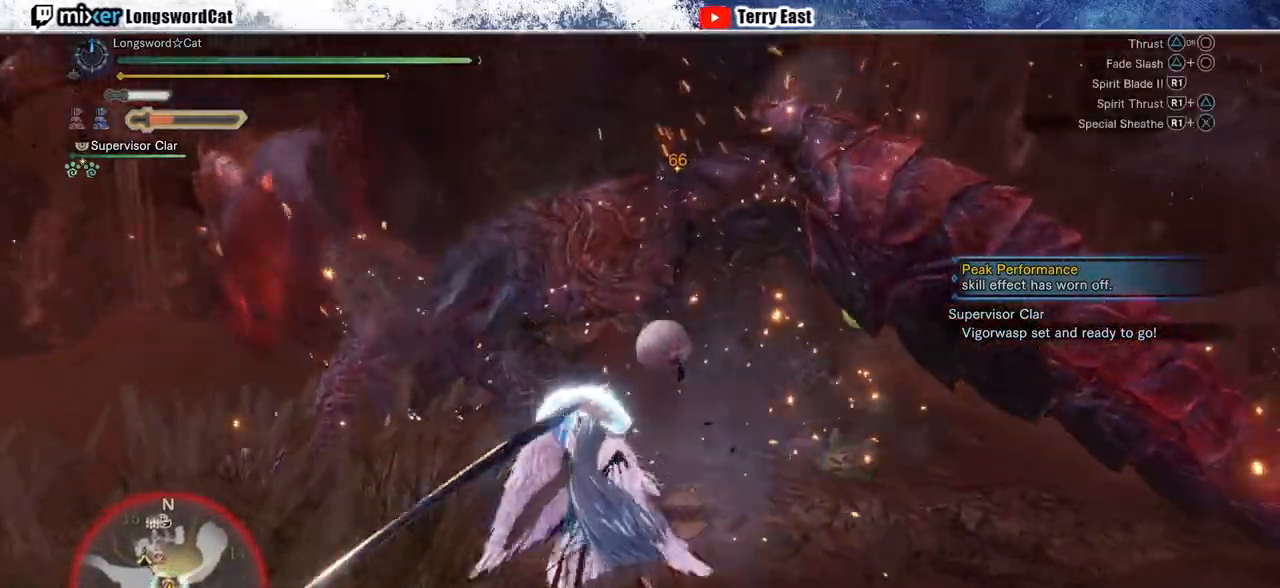
{"buttons": ["TRIANGLE"], "left_stick": "center", "right_stick": "center", "events": [[17, "TRIANGLE", "up"], [100, "TRIANGLE", "down"], [217, "TRIANGLE", "up"], [300, "TRIANGLE", "down"], [400, "TRIANGLE", "up"], [483, "TRIANGLE", "down"]]}
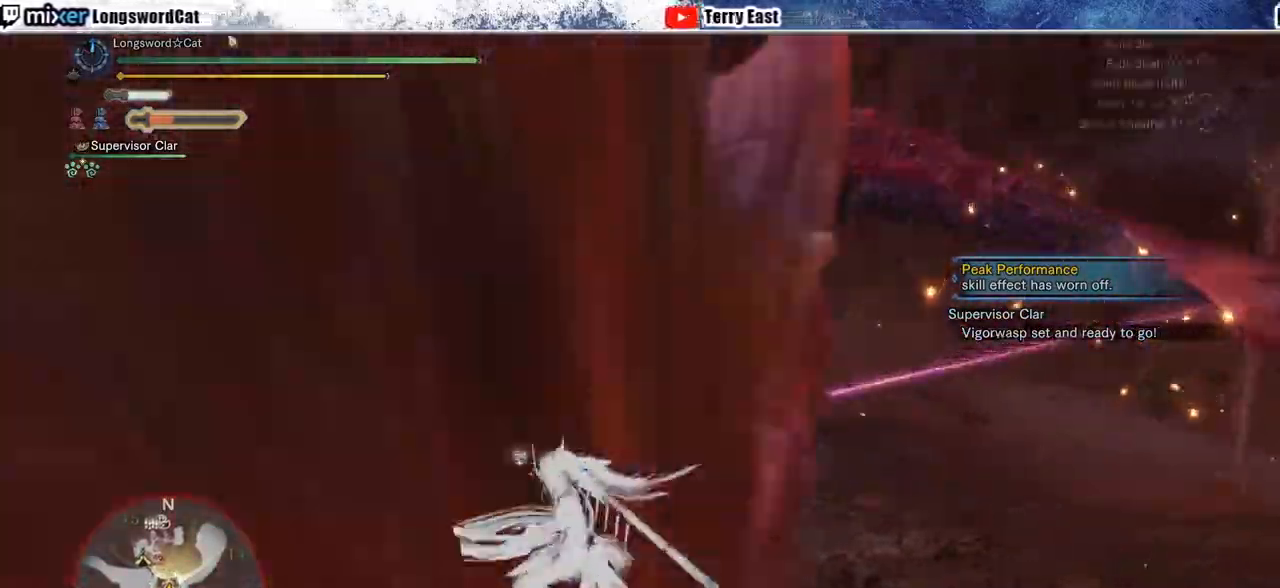
{"buttons": [], "left_stick": "center", "right_stick": "center", "events": [[17, "DPAD_LEFT", "down"], [33, "TRIANGLE", "up"], [150, "DPAD_LEFT", "up"], [283, "DPAD_LEFT", "down"], [350, "CROSS", "down"], [450, "DPAD_LEFT", "up"], [467, "CROSS", "up"]]}
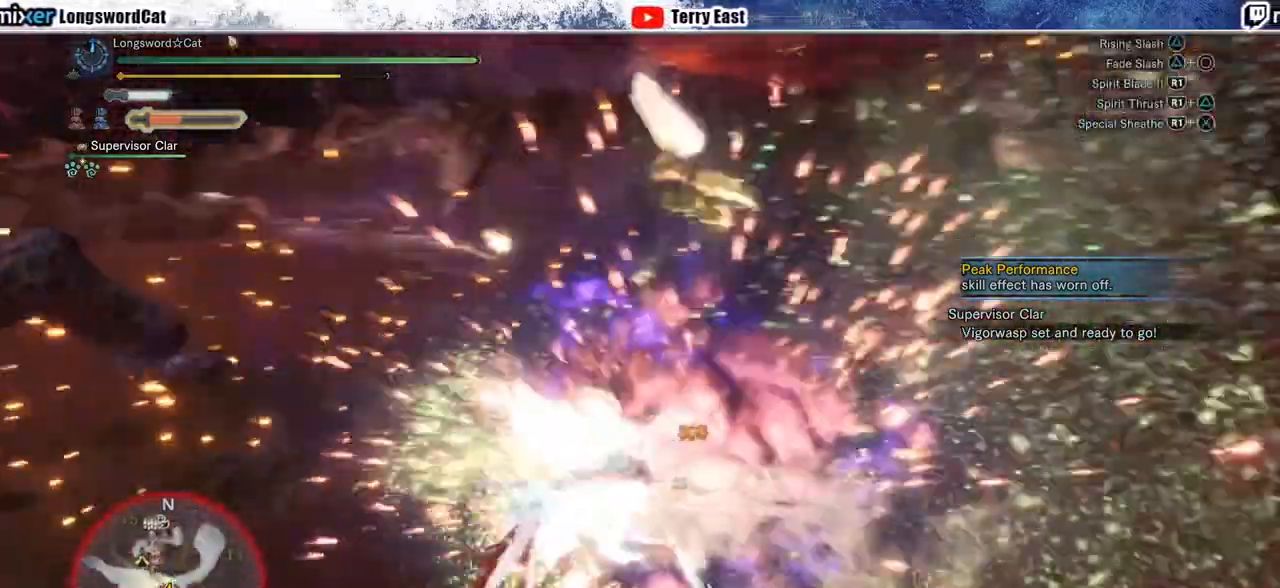
{"buttons": [], "left_stick": "down-right", "right_stick": "center", "events": [[17, "CROSS", "down"], [67, "DPAD_LEFT", "down"], [150, "CROSS", "up"], [267, "DPAD_LEFT", "up"], [383, "CROSS", "down"], [450, "left_stick", "down-right"], [483, "CROSS", "up"]]}
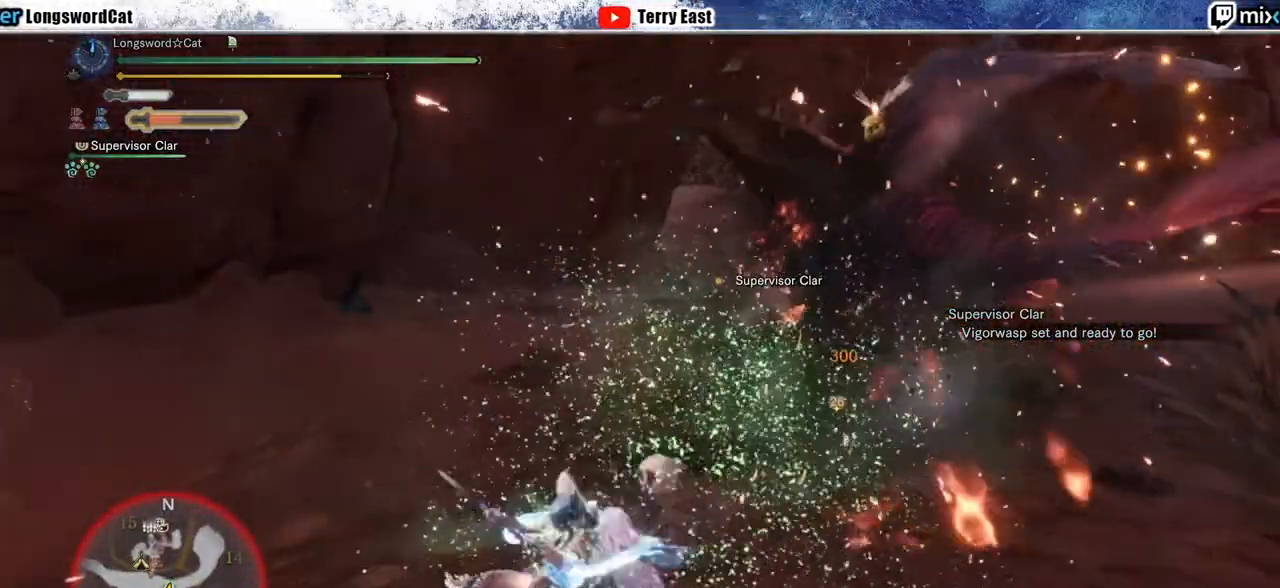
{"buttons": ["R2"], "left_stick": "right", "right_stick": "center", "events": [[17, "left_stick", "right"], [100, "R2", "down"], [317, "right_stick", "up-right"], [433, "right_stick", "center"]]}
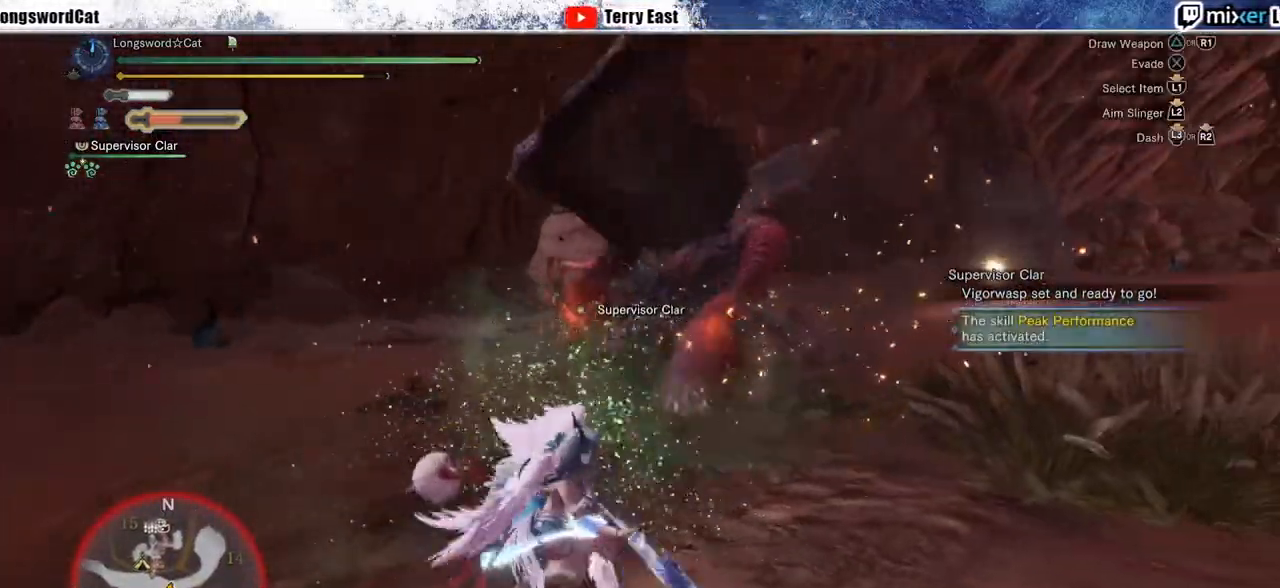
{"buttons": ["R2"], "left_stick": "up", "right_stick": "center", "events": [[117, "left_stick", "up-right"], [267, "left_stick", "up"]]}
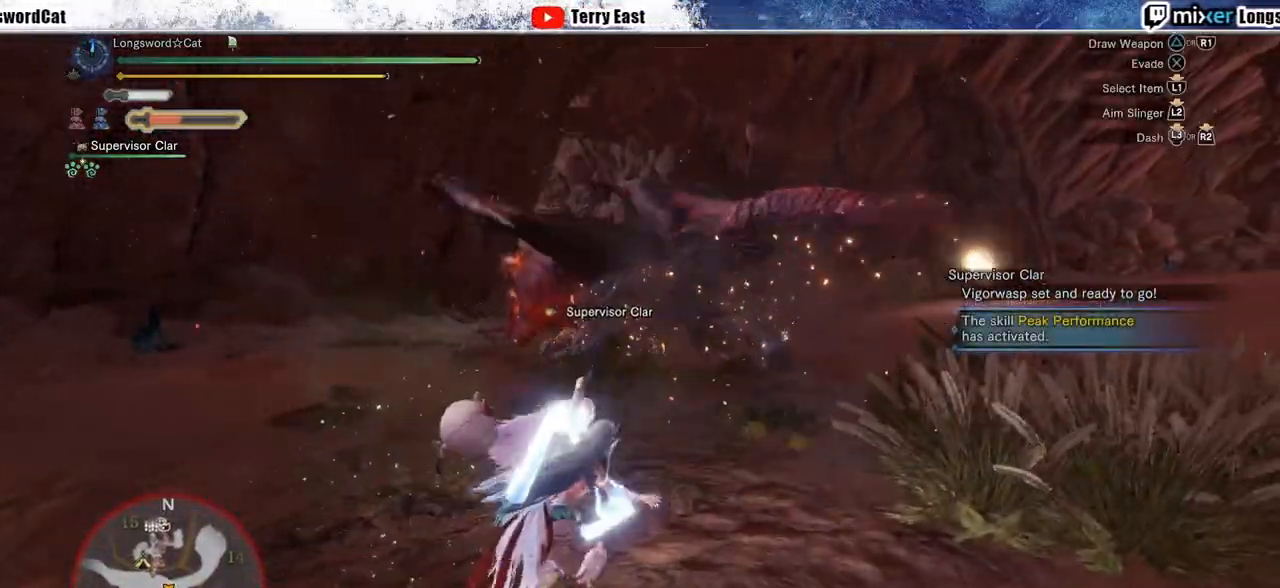
{"buttons": ["R2"], "left_stick": "up", "right_stick": "center", "events": []}